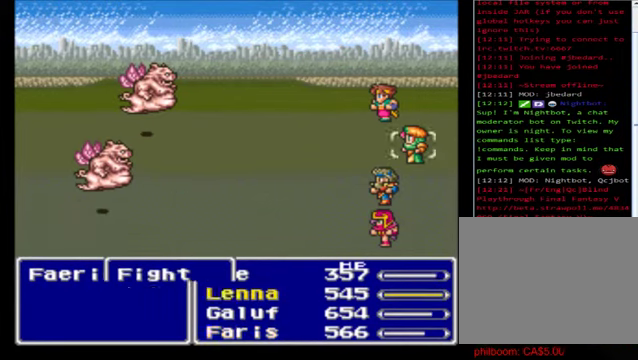
Gameplay with a controller (Xbox layout); each line is a JSON object with the inputs held at the frame after it. "events" lists button and stick changes between this image and that frame as [ms after this image, input, new state], when the widget could be followed in between. Not read: right_stick.
{"buttons": ["A"], "left_stick": "center", "events": [[400, "A", "down"]]}
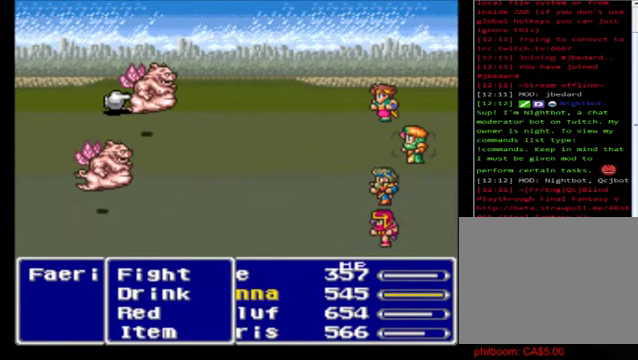
{"buttons": [], "left_stick": "center", "events": [[40, "A", "up"], [40, "left_stick", "right"], [200, "left_stick", "center"], [280, "A", "down"], [400, "A", "up"]]}
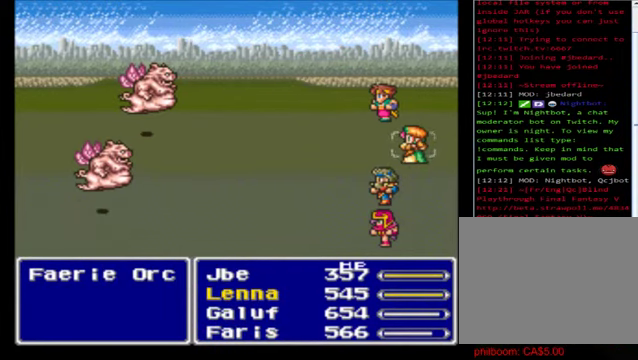
{"buttons": [], "left_stick": "center", "events": []}
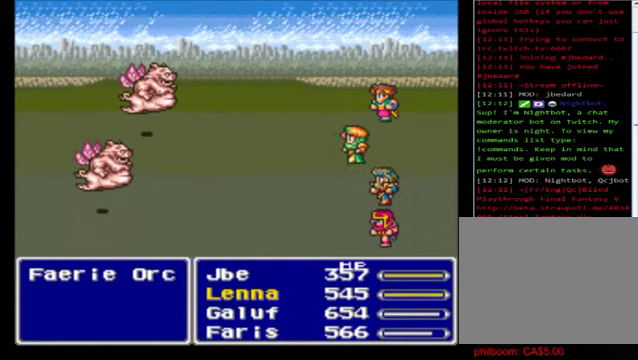
{"buttons": [], "left_stick": "center", "events": []}
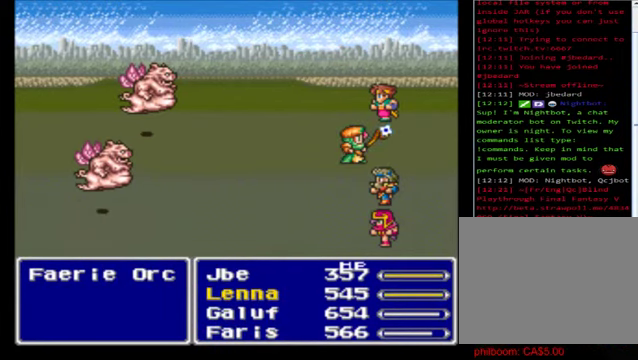
{"buttons": [], "left_stick": "center", "events": []}
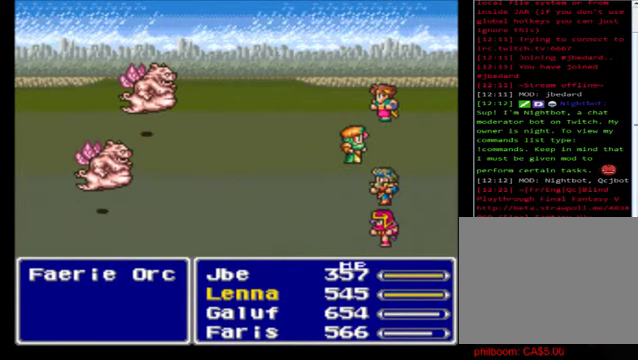
{"buttons": [], "left_stick": "center", "events": []}
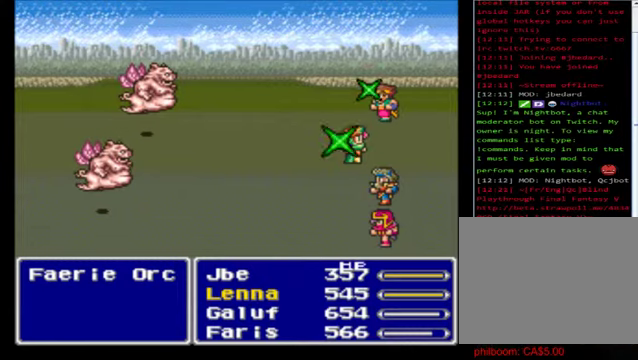
{"buttons": [], "left_stick": "center", "events": []}
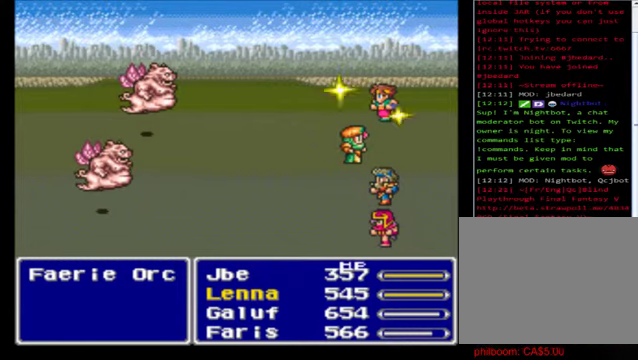
{"buttons": [], "left_stick": "center", "events": []}
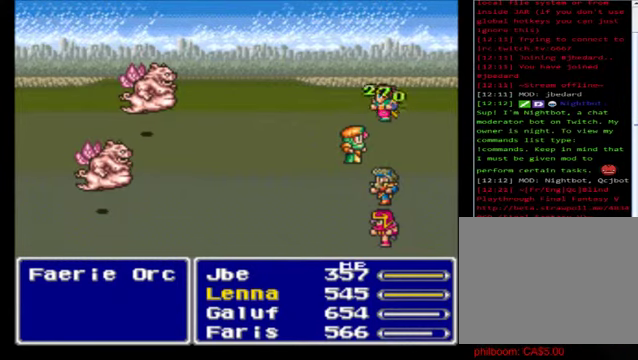
{"buttons": [], "left_stick": "center", "events": []}
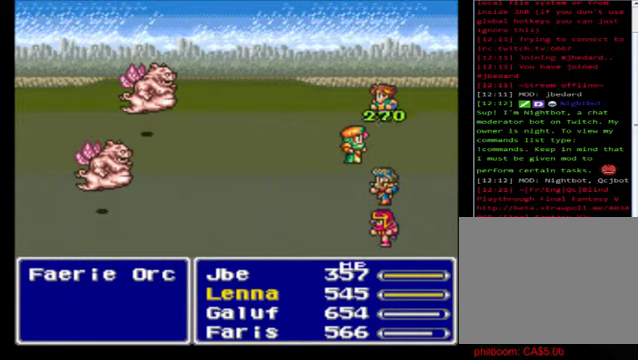
{"buttons": [], "left_stick": "center", "events": []}
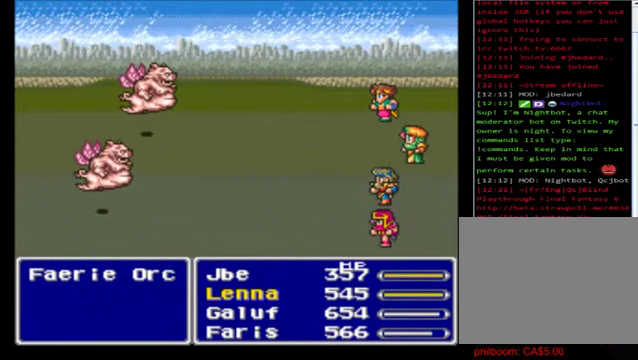
{"buttons": [], "left_stick": "down", "events": [[360, "left_stick", "down"]]}
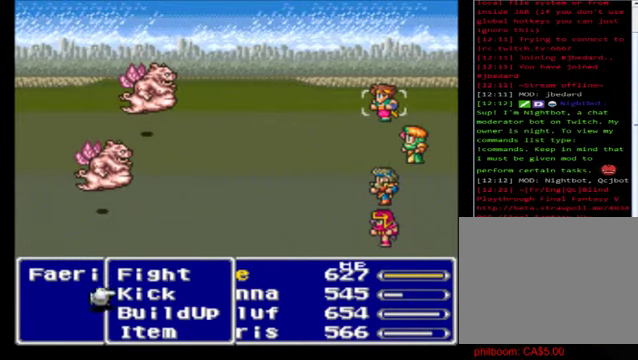
{"buttons": ["A"], "left_stick": "center", "events": [[40, "A", "down"], [40, "left_stick", "center"], [160, "A", "up"], [240, "A", "down"], [360, "A", "up"], [440, "A", "down"]]}
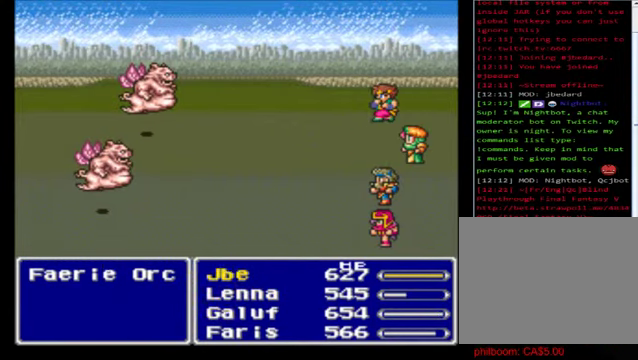
{"buttons": [], "left_stick": "center", "events": [[120, "A", "up"], [280, "A", "down"], [400, "A", "up"]]}
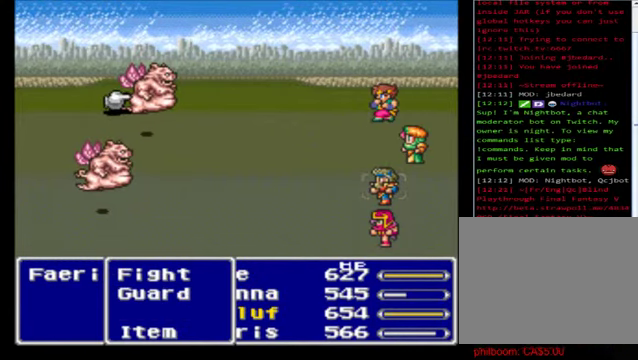
{"buttons": ["A"], "left_stick": "center", "events": [[360, "A", "down"]]}
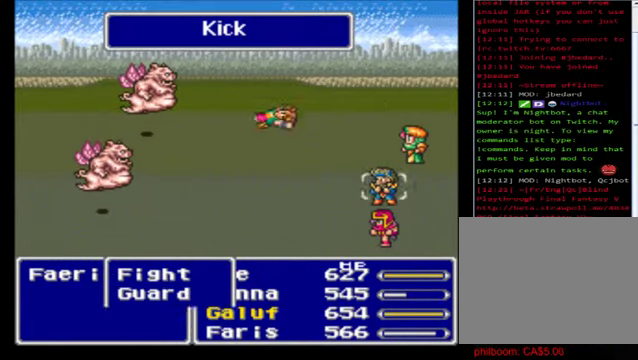
{"buttons": [], "left_stick": "center", "events": [[40, "A", "up"], [120, "A", "down"], [240, "A", "up"], [320, "A", "down"], [480, "A", "up"]]}
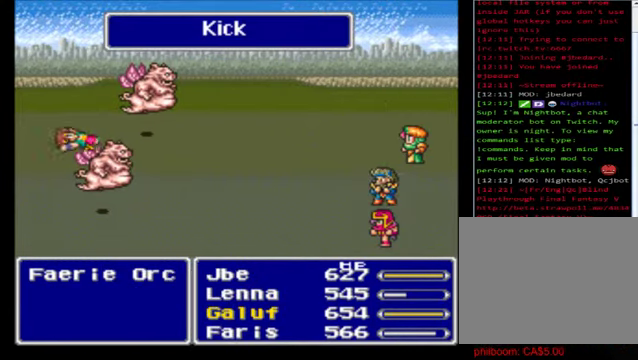
{"buttons": [], "left_stick": "center", "events": [[80, "A", "down"], [160, "A", "up"], [280, "A", "down"], [440, "A", "up"]]}
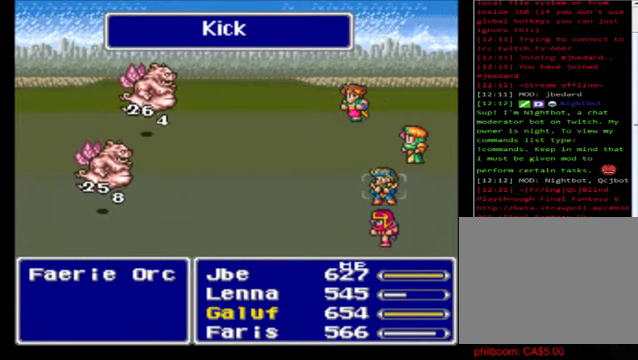
{"buttons": ["A"], "left_stick": "center", "events": [[40, "A", "down"], [160, "A", "up"], [320, "A", "down"], [400, "A", "up"], [480, "A", "down"]]}
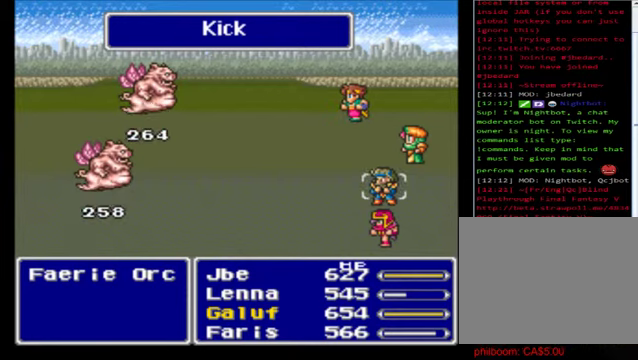
{"buttons": ["A"], "left_stick": "center", "events": [[320, "A", "up"], [400, "A", "down"]]}
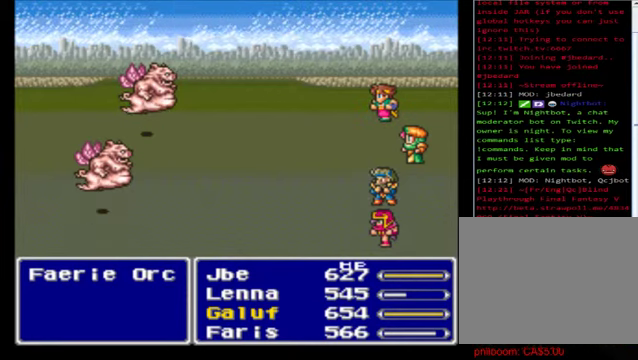
{"buttons": ["A"], "left_stick": "center", "events": [[40, "A", "up"], [120, "A", "down"], [280, "A", "up"], [400, "A", "down"]]}
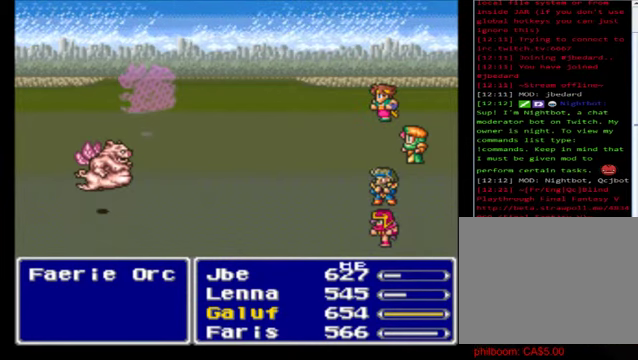
{"buttons": [], "left_stick": "center", "events": [[40, "A", "up"], [200, "A", "down"], [480, "A", "up"]]}
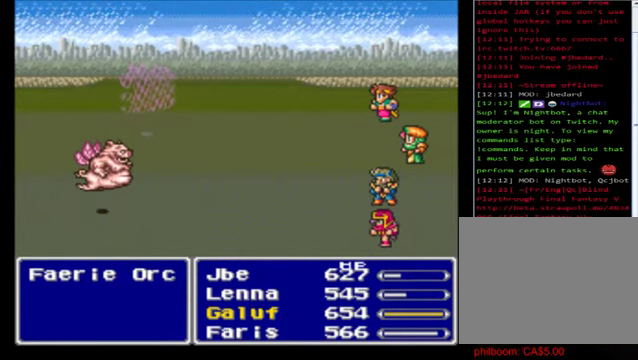
{"buttons": ["A"], "left_stick": "center", "events": [[40, "A", "down"], [160, "A", "up"], [280, "A", "down"], [360, "A", "up"], [520, "A", "down"]]}
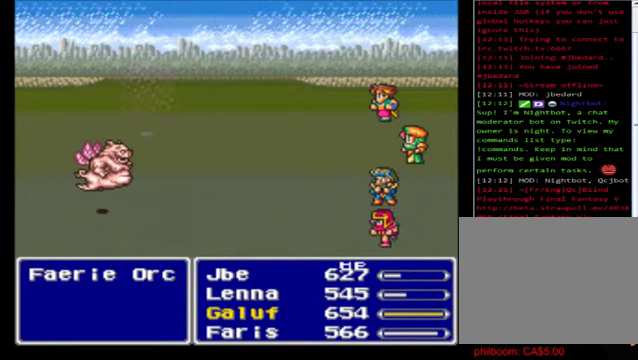
{"buttons": ["A"], "left_stick": "center", "events": [[80, "A", "up"], [240, "A", "down"], [320, "A", "up"], [400, "A", "down"]]}
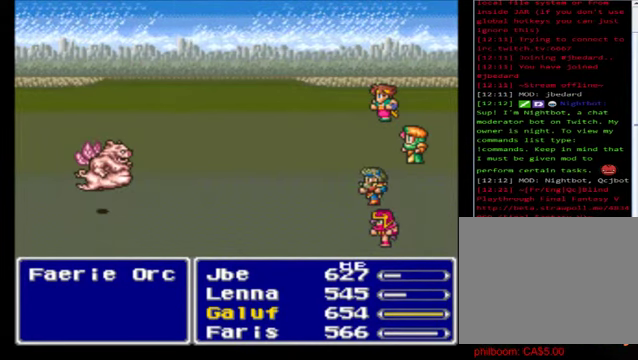
{"buttons": [], "left_stick": "center", "events": [[80, "A", "up"], [160, "A", "down"], [280, "A", "up"], [400, "A", "down"], [520, "A", "up"]]}
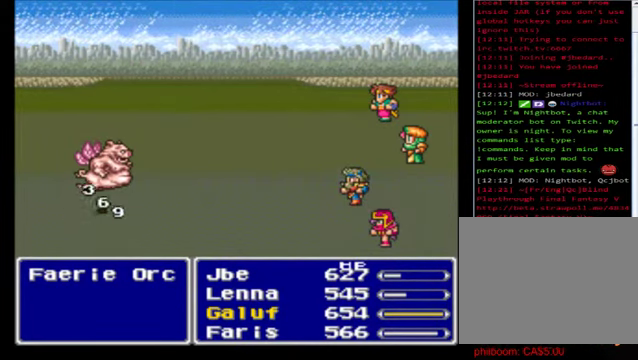
{"buttons": [], "left_stick": "center", "events": [[120, "A", "down"], [240, "A", "up"], [360, "A", "down"], [480, "A", "up"]]}
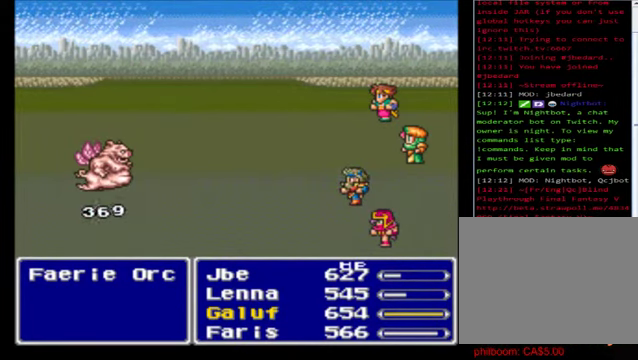
{"buttons": [], "left_stick": "center", "events": [[80, "A", "down"], [240, "A", "up"], [360, "A", "down"], [440, "A", "up"]]}
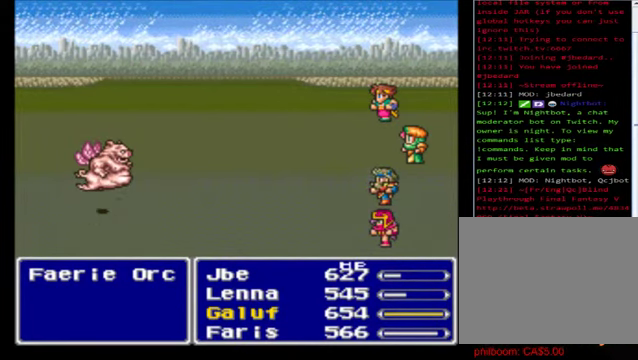
{"buttons": ["A"], "left_stick": "center", "events": [[40, "A", "down"], [120, "A", "up"], [240, "A", "down"], [360, "A", "up"], [480, "A", "down"]]}
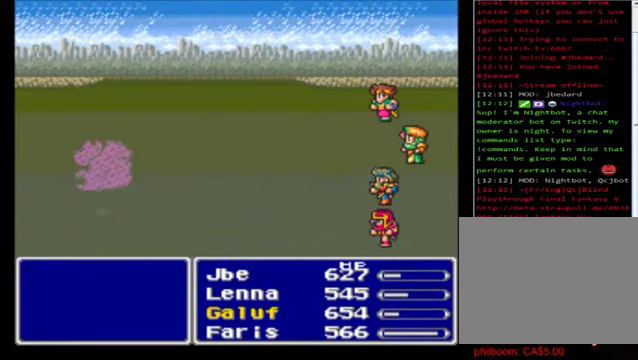
{"buttons": ["A"], "left_stick": "center", "events": [[120, "A", "up"], [280, "A", "down"], [360, "A", "up"], [480, "A", "down"]]}
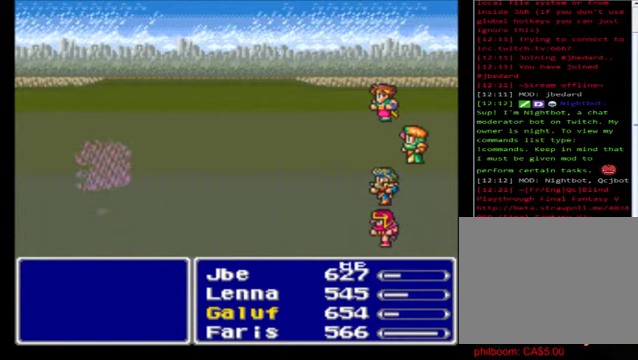
{"buttons": [], "left_stick": "center", "events": [[40, "A", "up"], [80, "A", "down"], [240, "A", "up"], [320, "A", "down"], [480, "A", "up"]]}
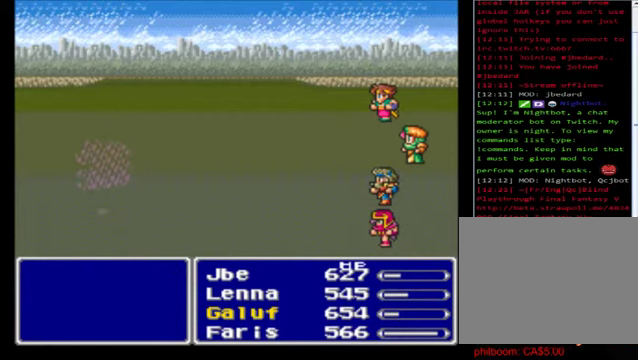
{"buttons": [], "left_stick": "center", "events": [[80, "A", "down"], [200, "A", "up"]]}
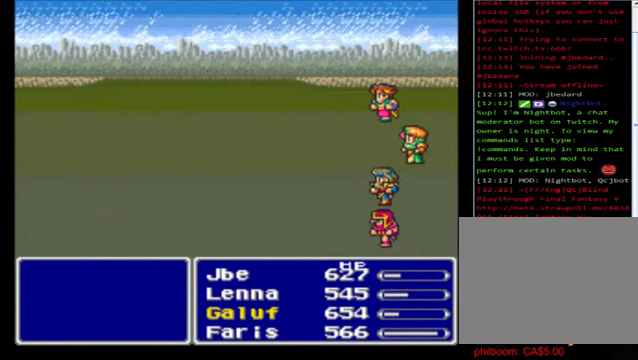
{"buttons": [], "left_stick": "center", "events": [[320, "A", "down"], [440, "A", "up"]]}
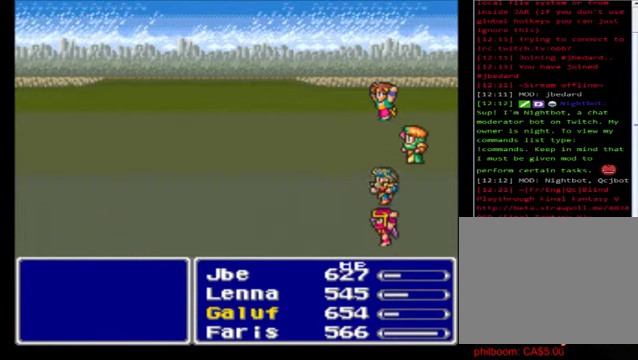
{"buttons": ["A"], "left_stick": "center", "events": [[240, "A", "down"], [400, "A", "up"], [480, "A", "down"]]}